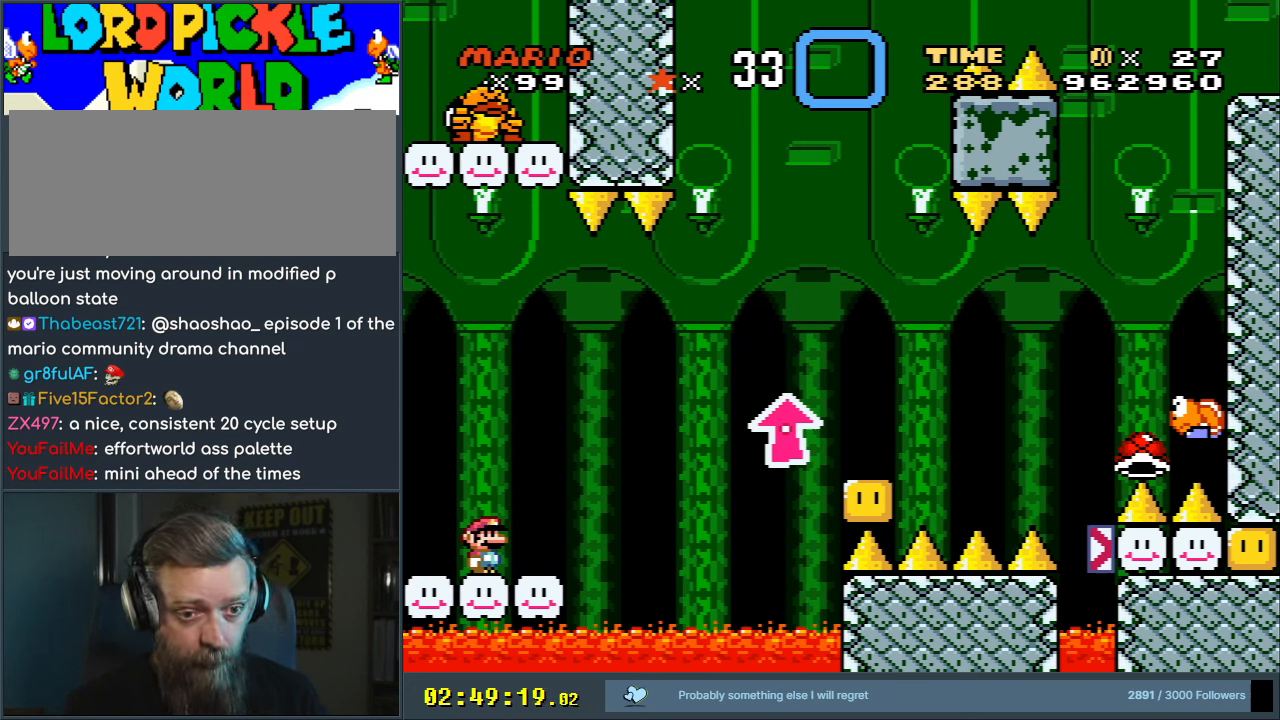
Gameplay with a controller (Nintendo layout); each line is a JSON object with the inputs held at the frame after it. "events" lists button and stick changes between this image and that frame as [ms after this image, input, new state], when the widget could be followed in between. Not read: L3 R3.
{"buttons": ["Y"], "events": []}
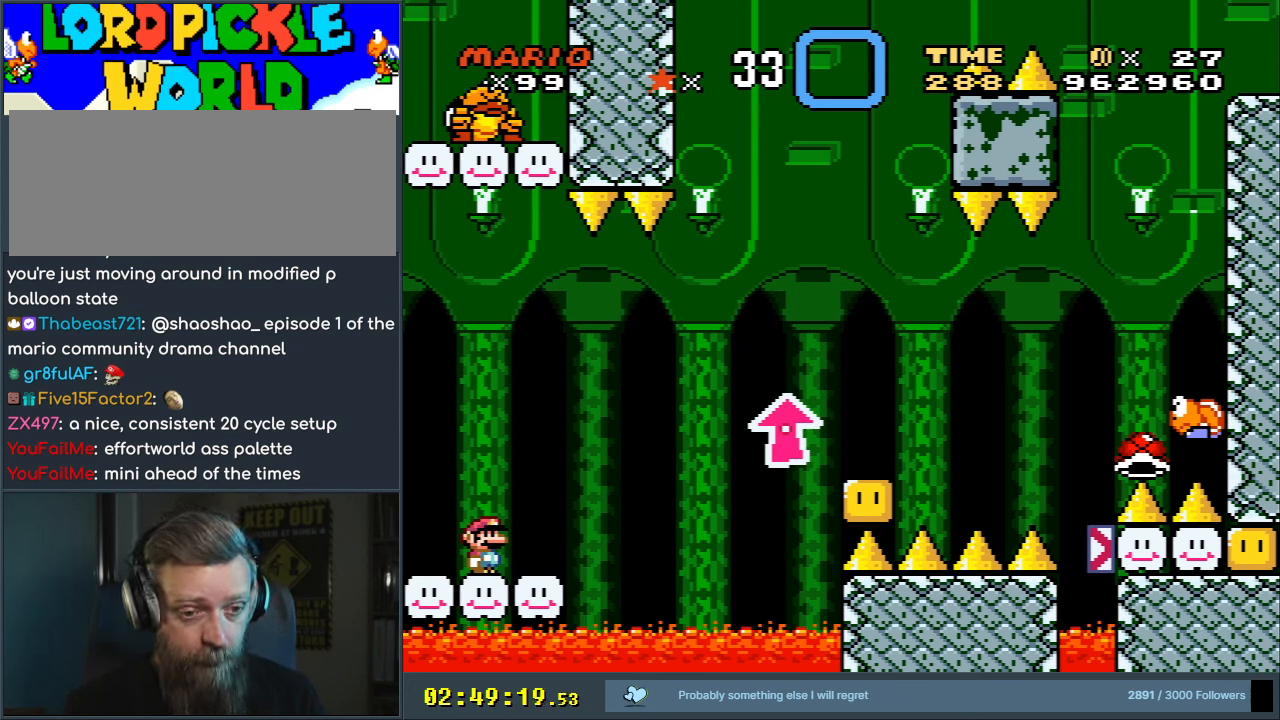
{"buttons": ["Y"], "events": []}
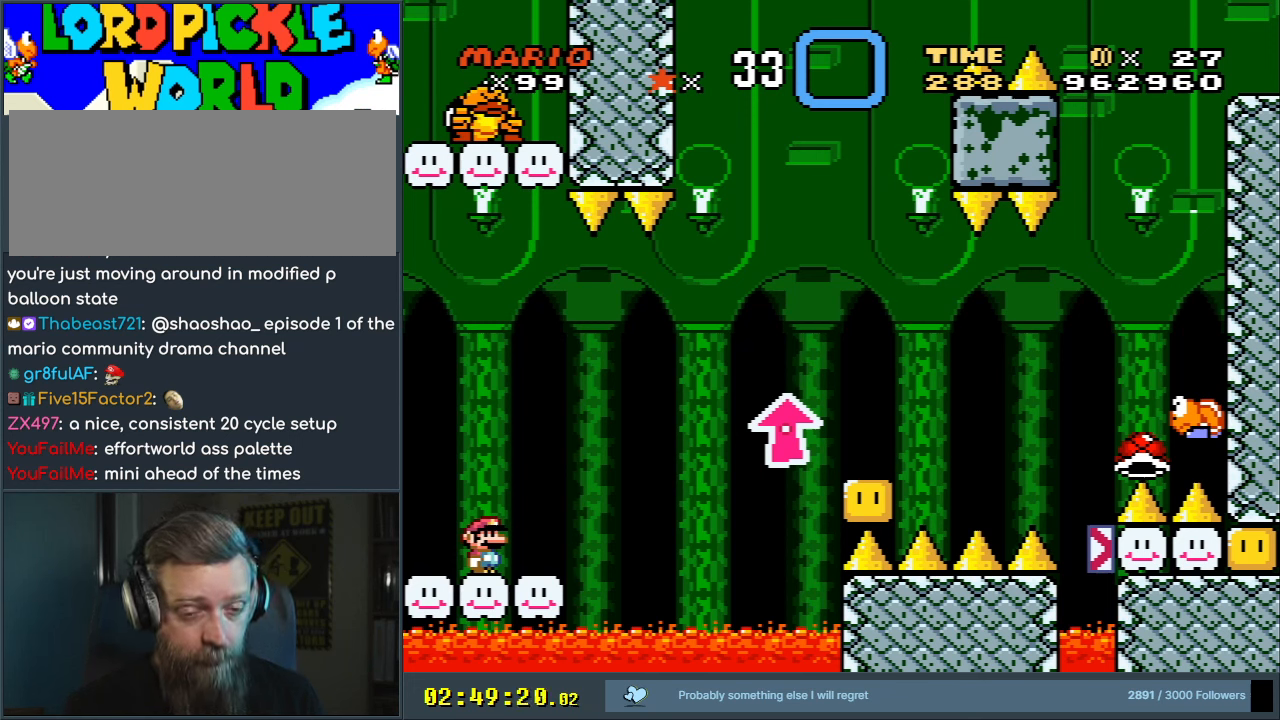
{"buttons": ["Y"], "events": []}
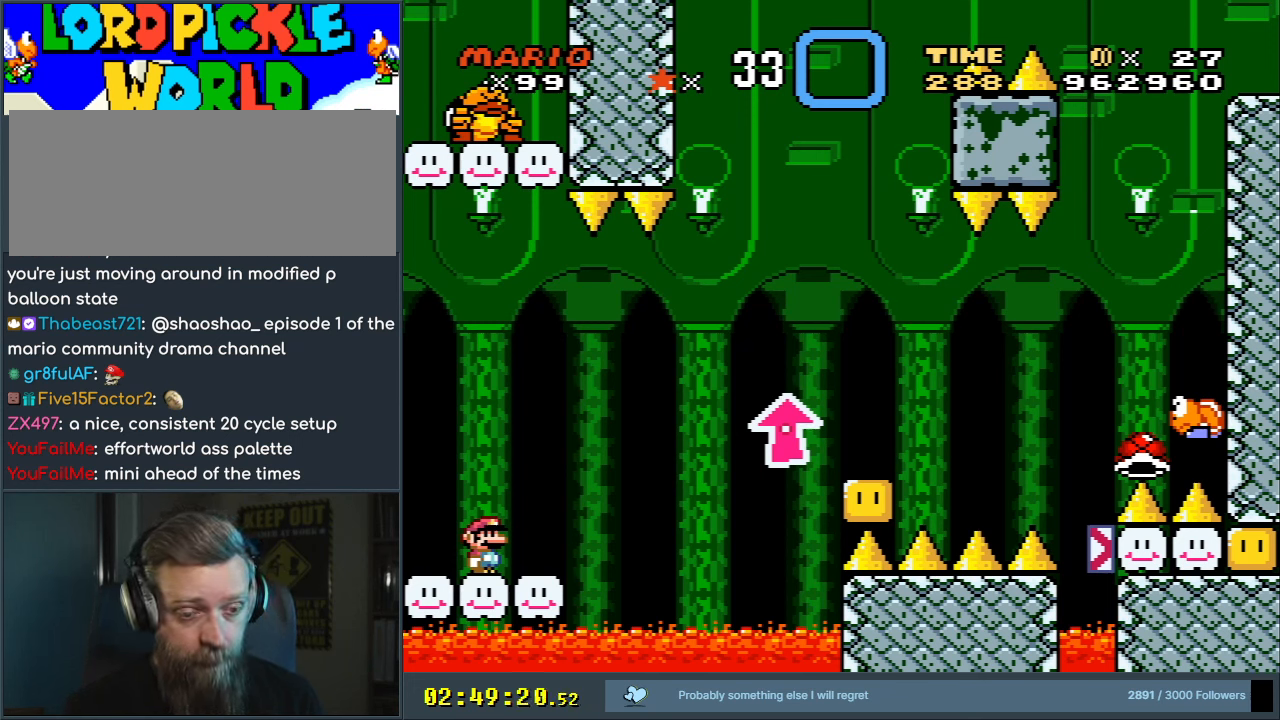
{"buttons": ["Y"], "events": []}
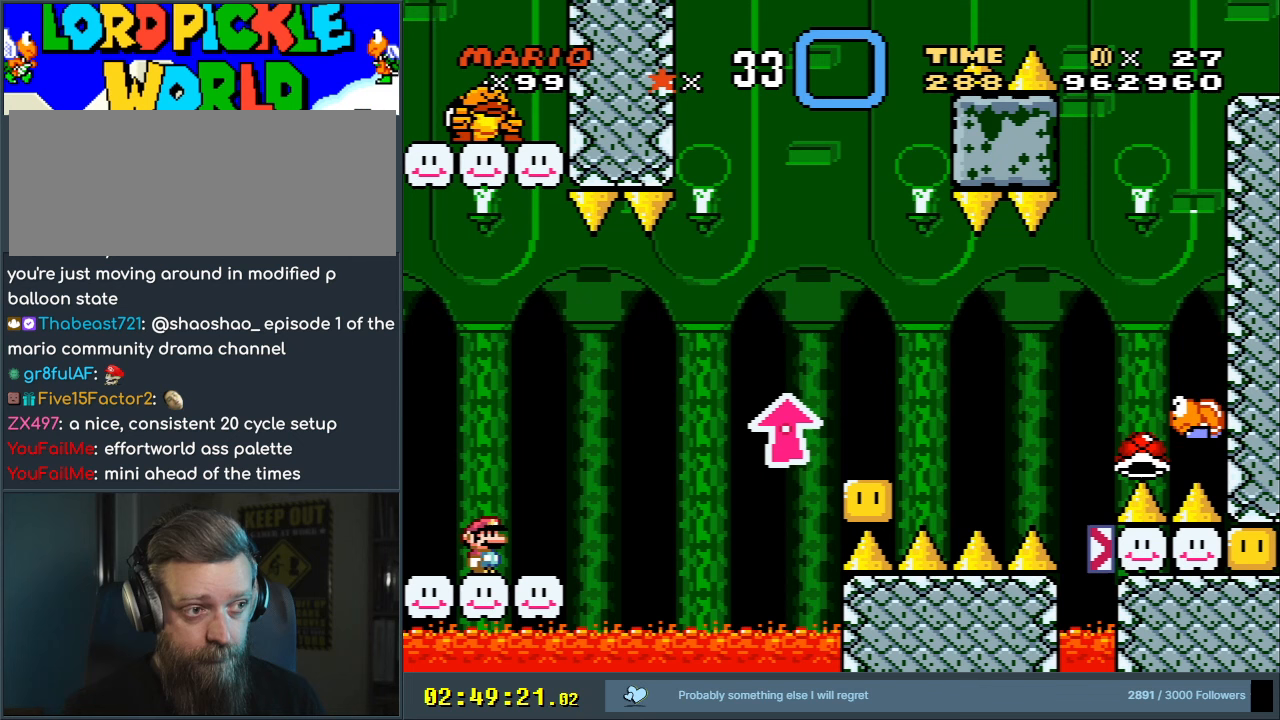
{"buttons": ["Y"], "events": []}
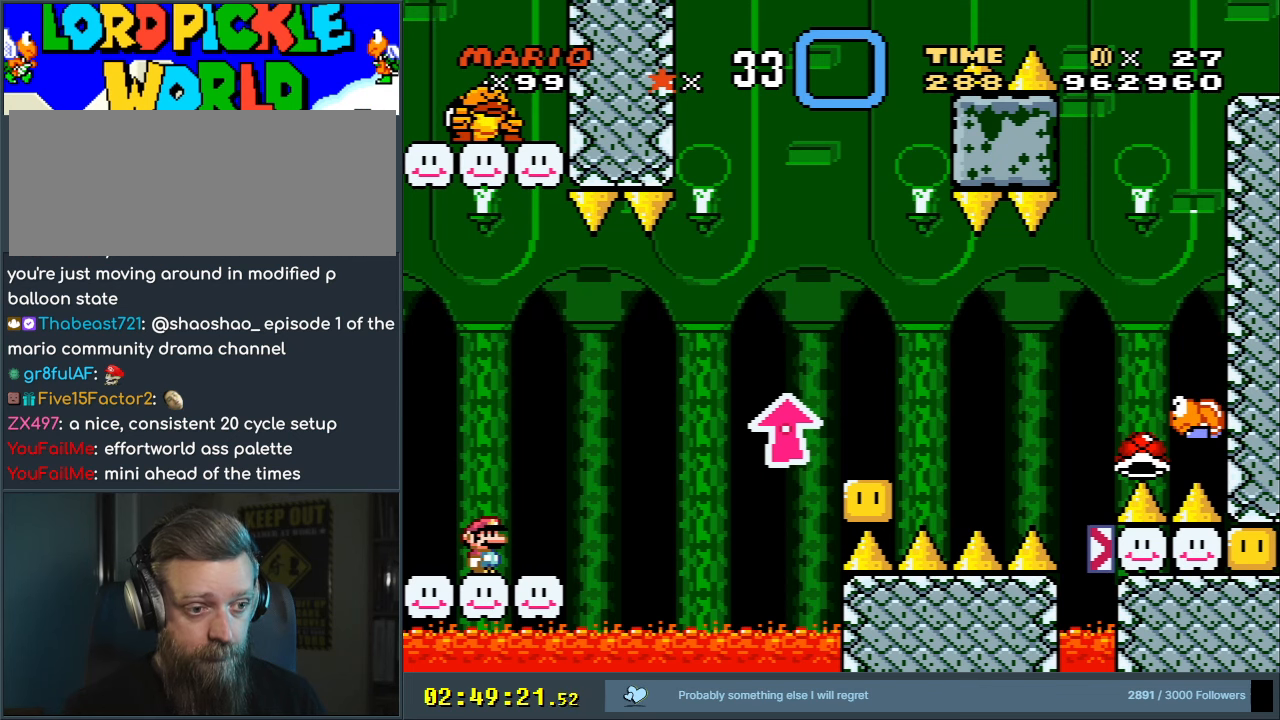
{"buttons": ["Y", "DPAD_RIGHT"], "events": [[50, "START", "down"], [200, "START", "up"], [383, "DPAD_RIGHT", "down"]]}
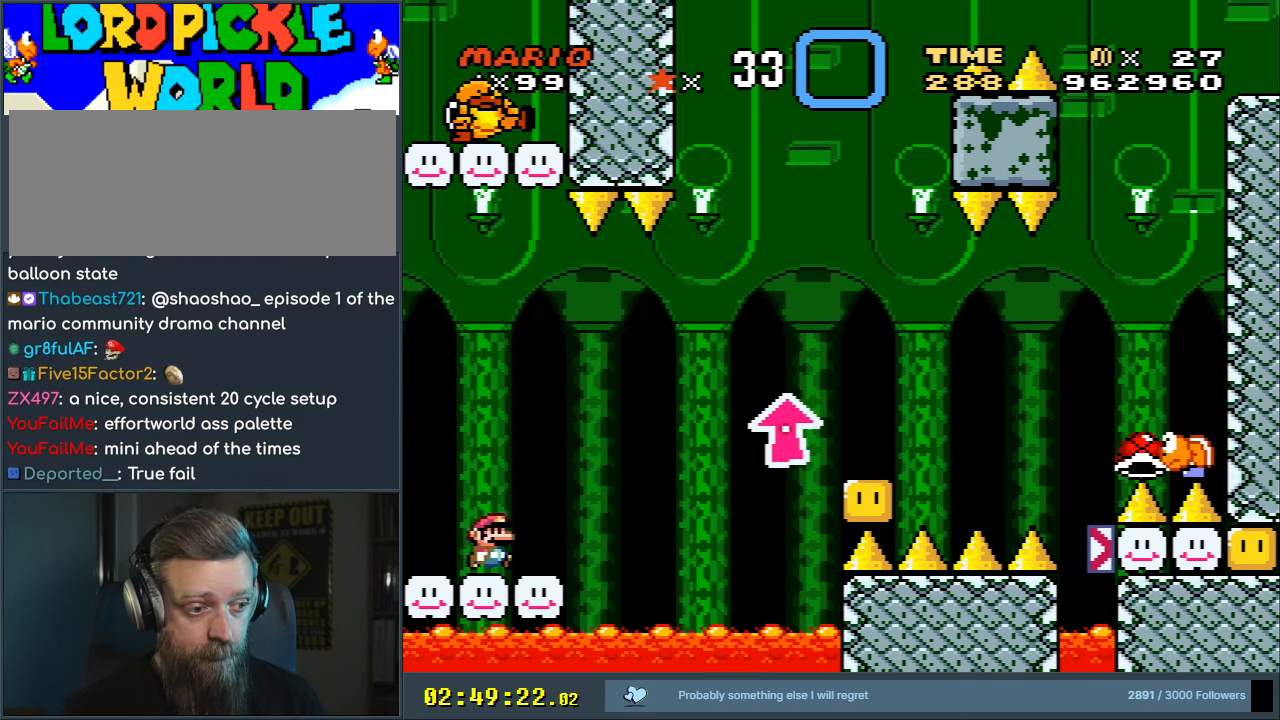
{"buttons": ["B", "Y", "DPAD_RIGHT"], "events": [[183, "B", "down"]]}
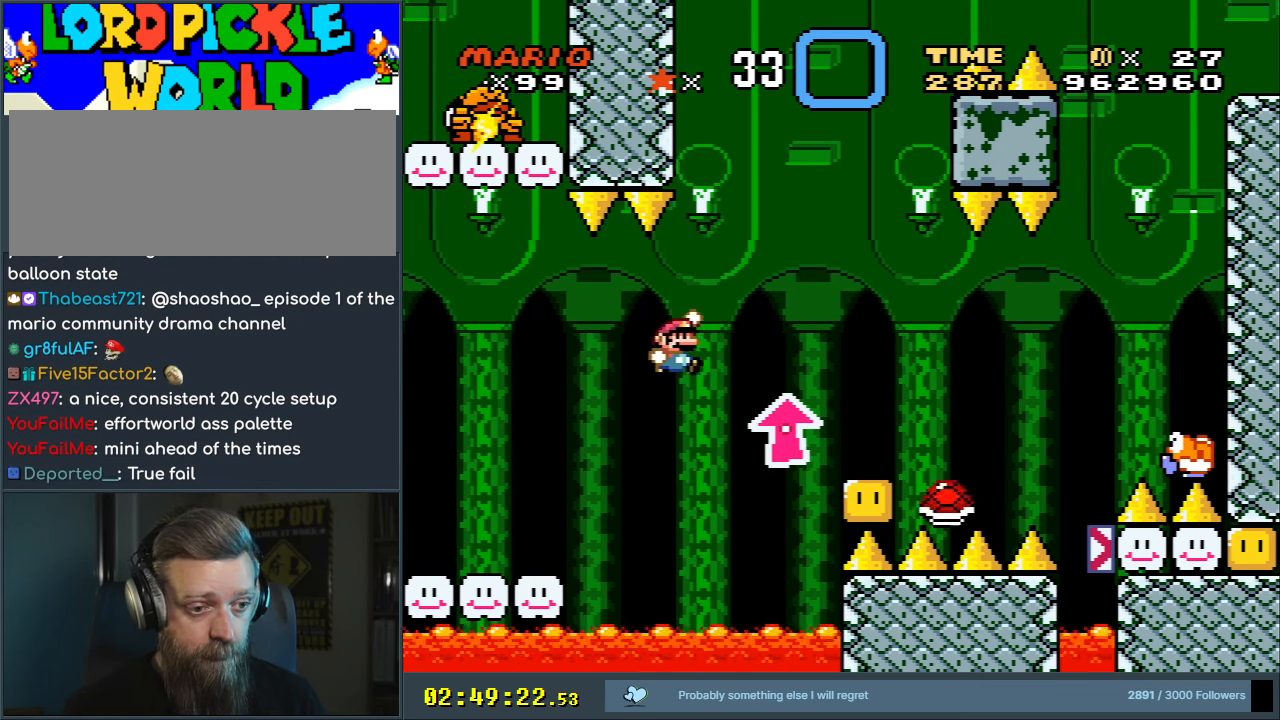
{"buttons": ["B", "Y", "DPAD_RIGHT"], "events": [[167, "DPAD_RIGHT", "up"], [350, "DPAD_LEFT", "down"], [433, "DPAD_LEFT", "up"], [433, "DPAD_UP", "down"], [500, "DPAD_RIGHT", "down"], [500, "DPAD_UP", "up"]]}
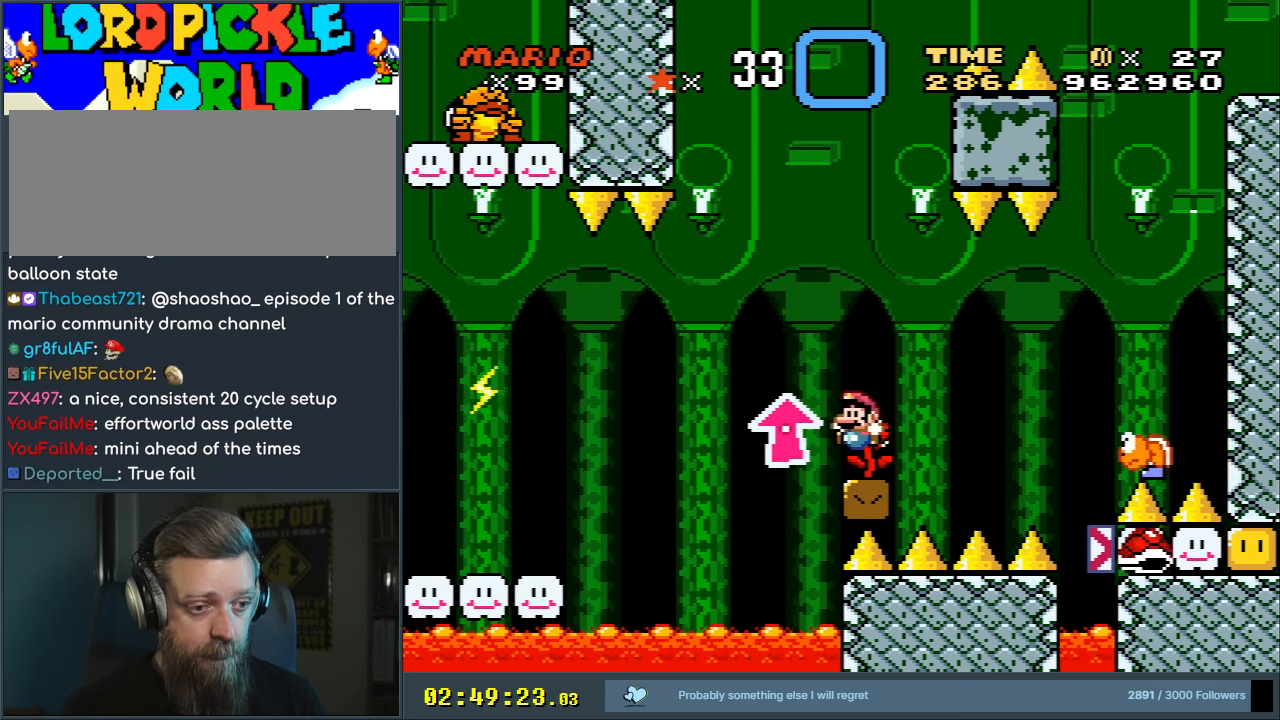
{"buttons": ["Y", "DPAD_UP"], "events": [[33, "DPAD_UP", "down"], [67, "B", "up"], [67, "DPAD_RIGHT", "up"]]}
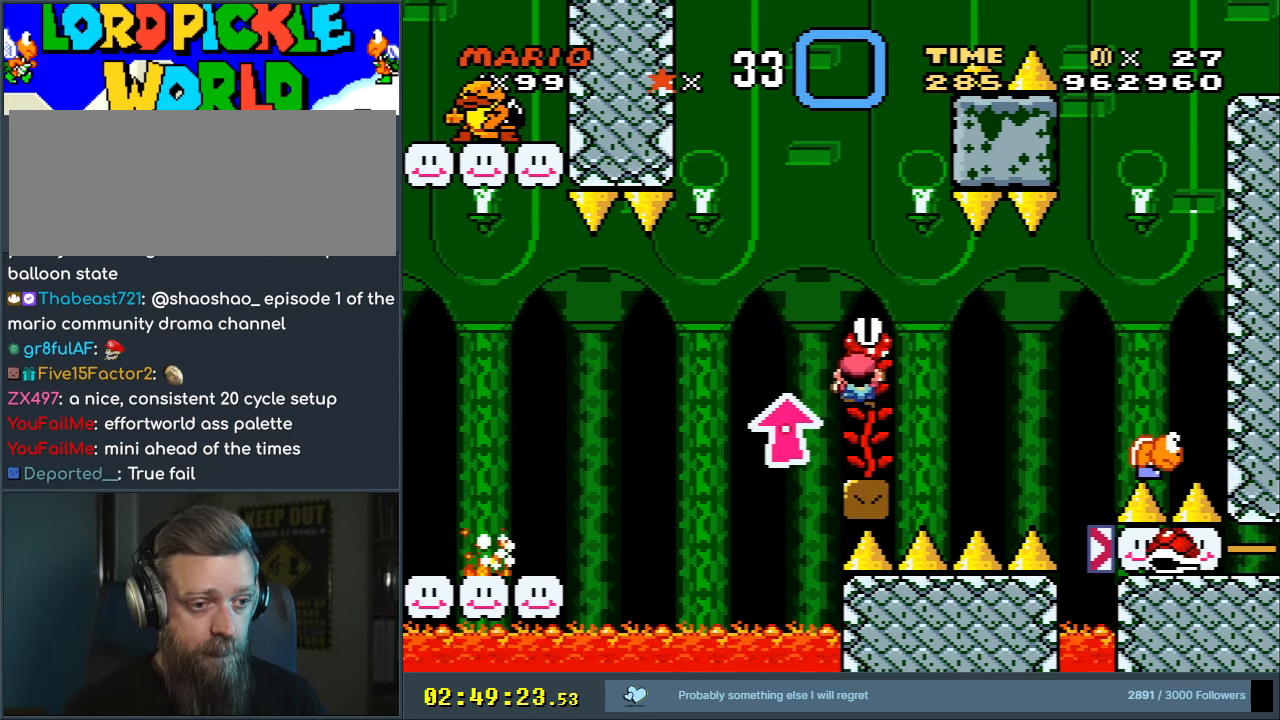
{"buttons": ["Y", "DPAD_UP"], "events": []}
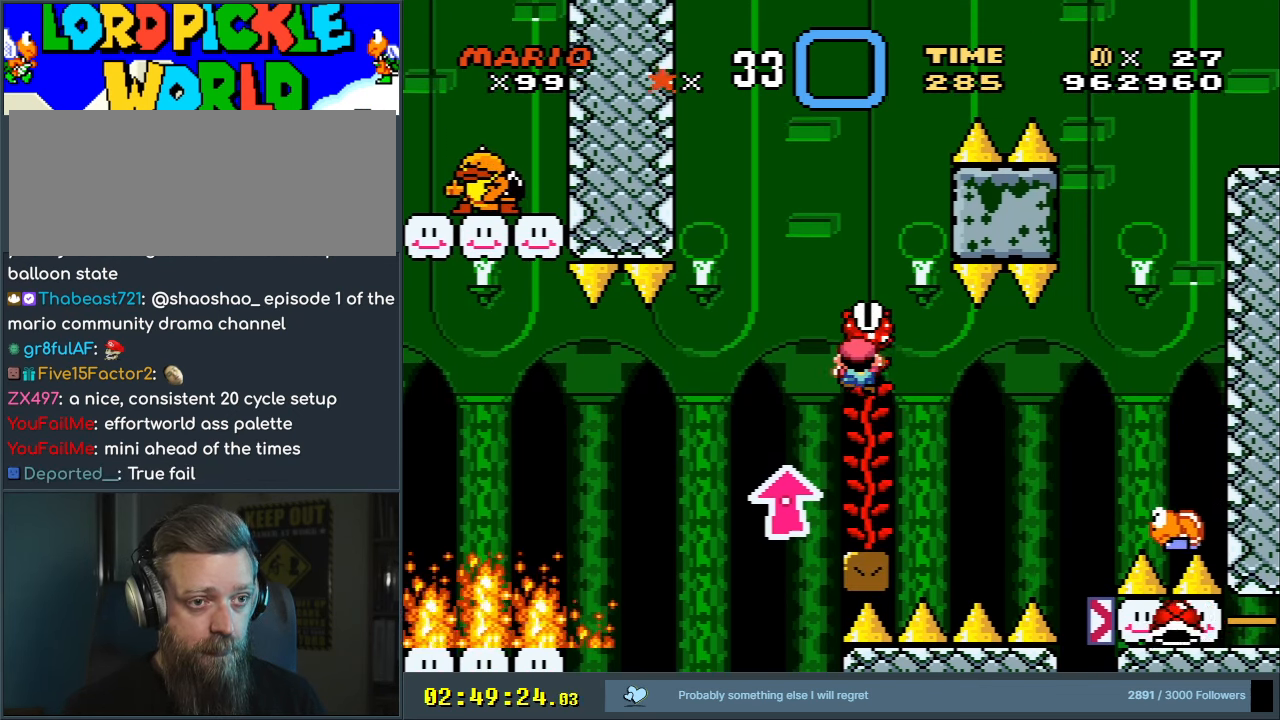
{"buttons": ["Y", "DPAD_UP"], "events": []}
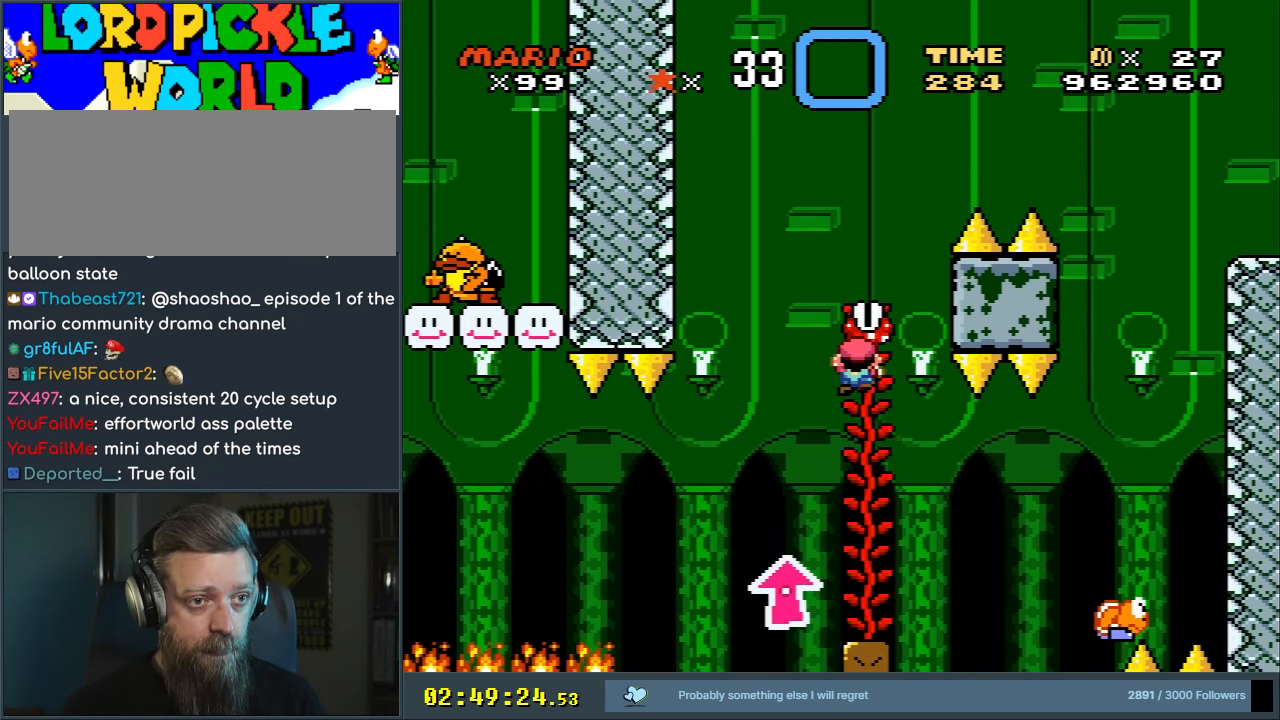
{"buttons": ["Y", "DPAD_UP"], "events": []}
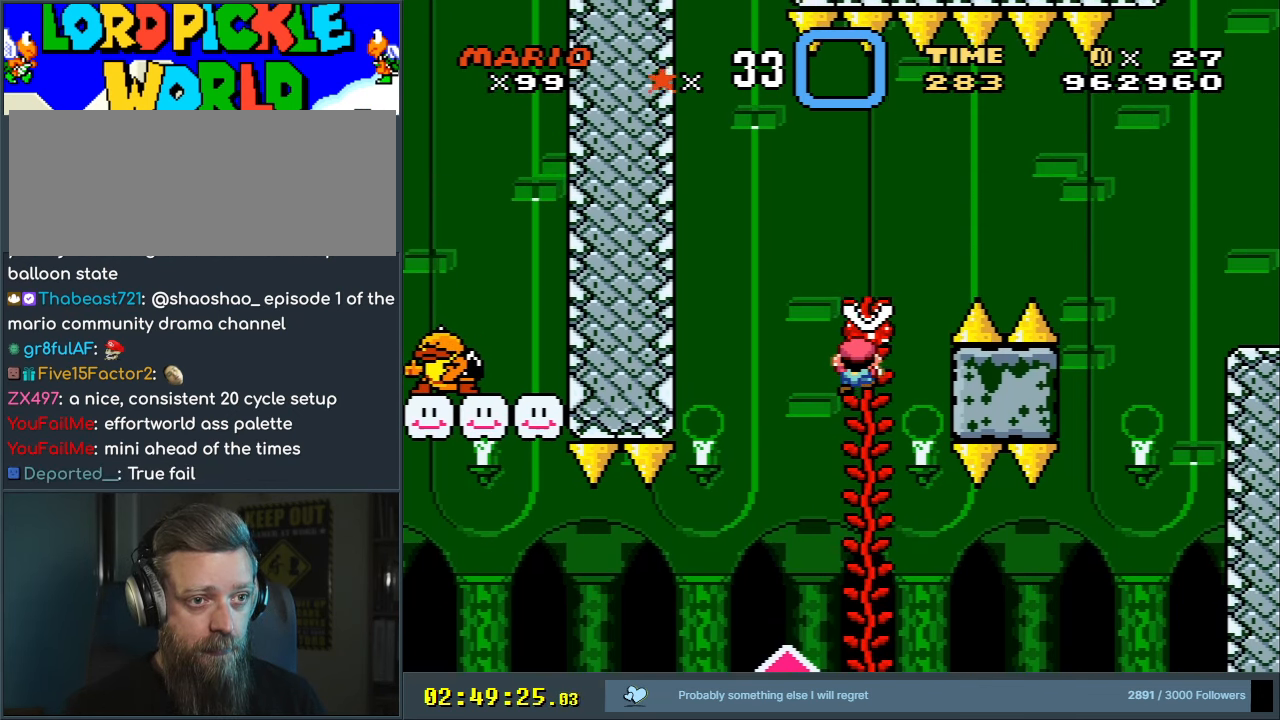
{"buttons": ["Y", "DPAD_DOWN", "DPAD_RIGHT"], "events": [[367, "DPAD_RIGHT", "down"], [367, "DPAD_UP", "up"], [483, "DPAD_DOWN", "down"]]}
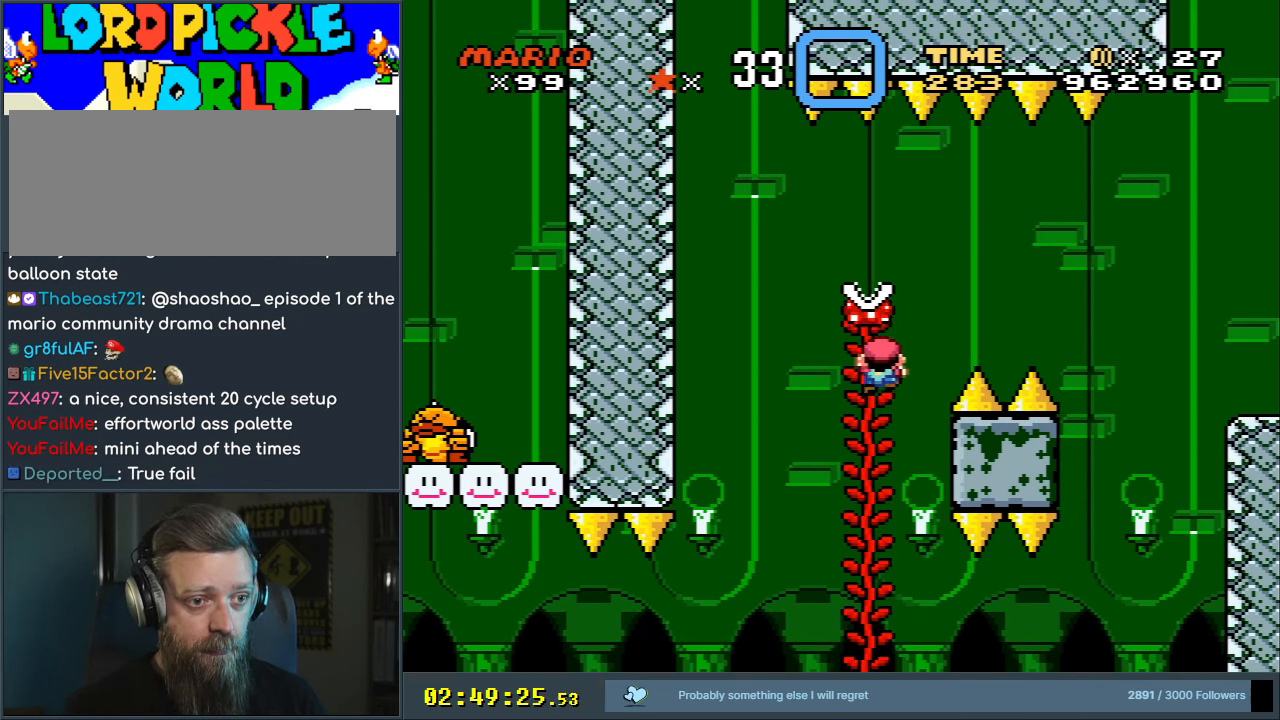
{"buttons": ["Y"], "events": [[33, "DPAD_RIGHT", "up"], [200, "DPAD_LEFT", "down"], [250, "DPAD_LEFT", "up"], [350, "DPAD_DOWN", "up"]]}
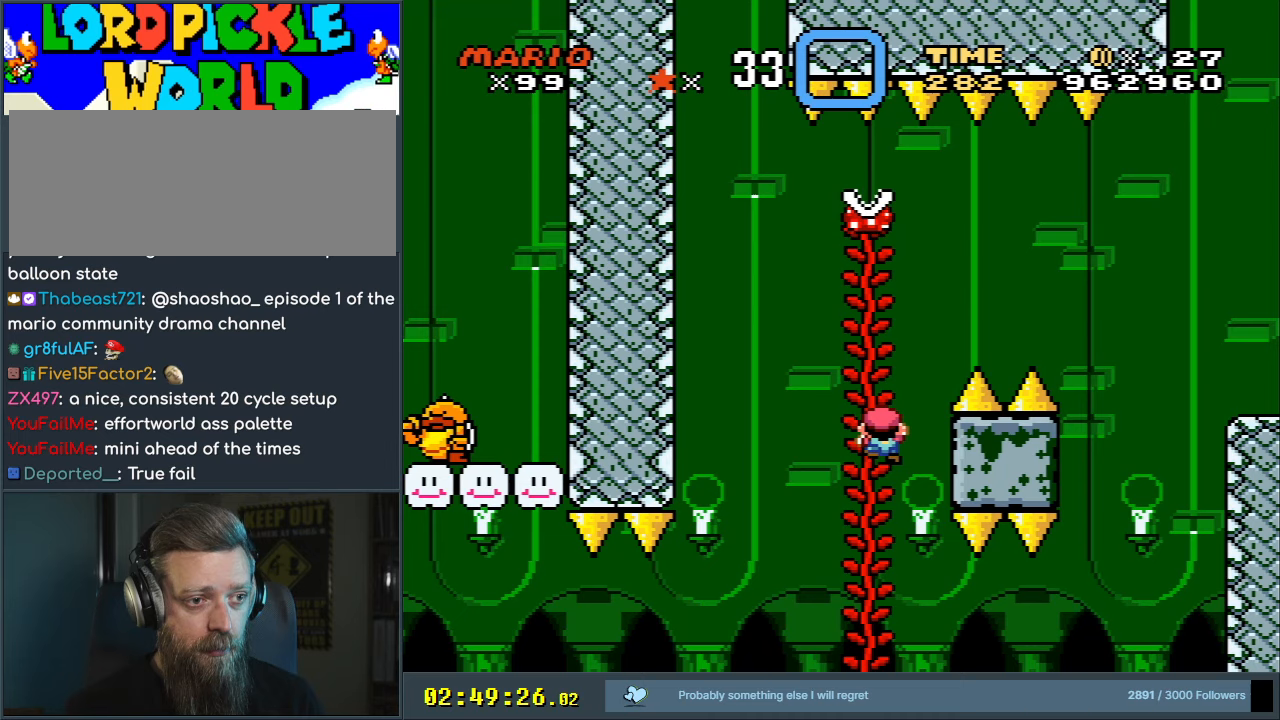
{"buttons": ["Y", "DPAD_UP"], "events": [[67, "DPAD_UP", "down"]]}
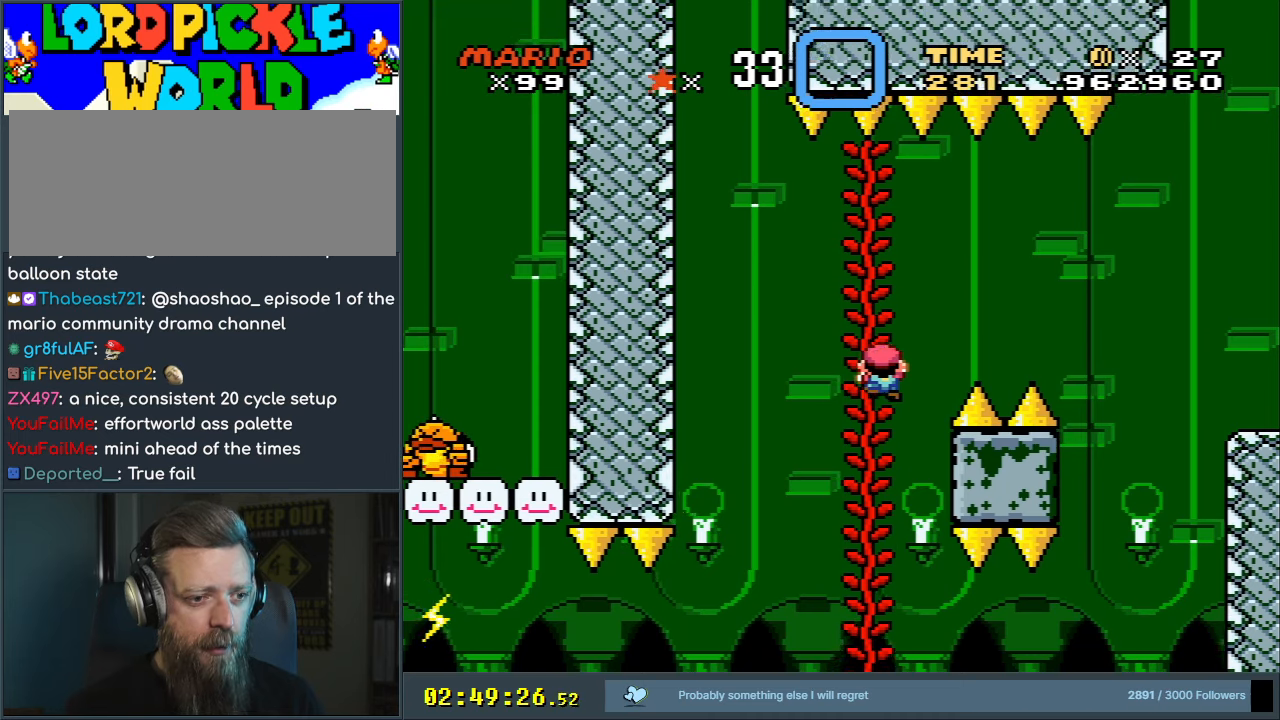
{"buttons": ["Y"], "events": [[500, "DPAD_UP", "up"]]}
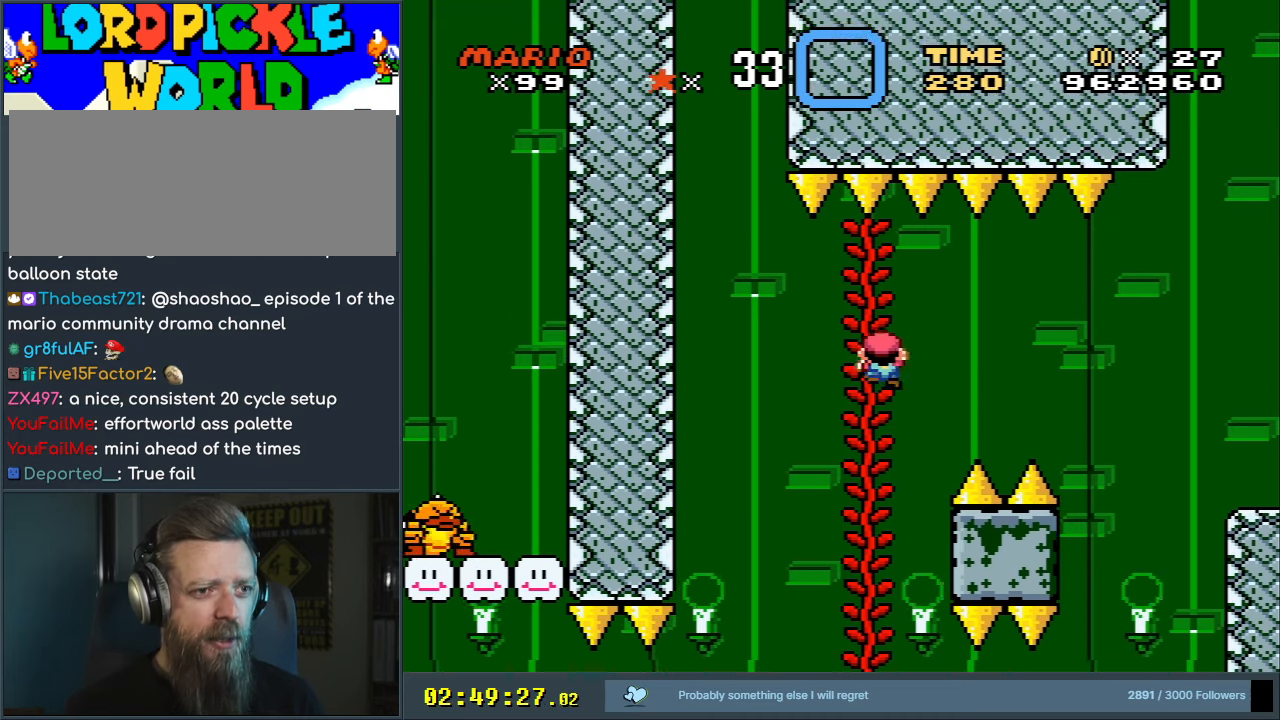
{"buttons": ["Y", "DPAD_DOWN"], "events": [[17, "DPAD_DOWN", "down"]]}
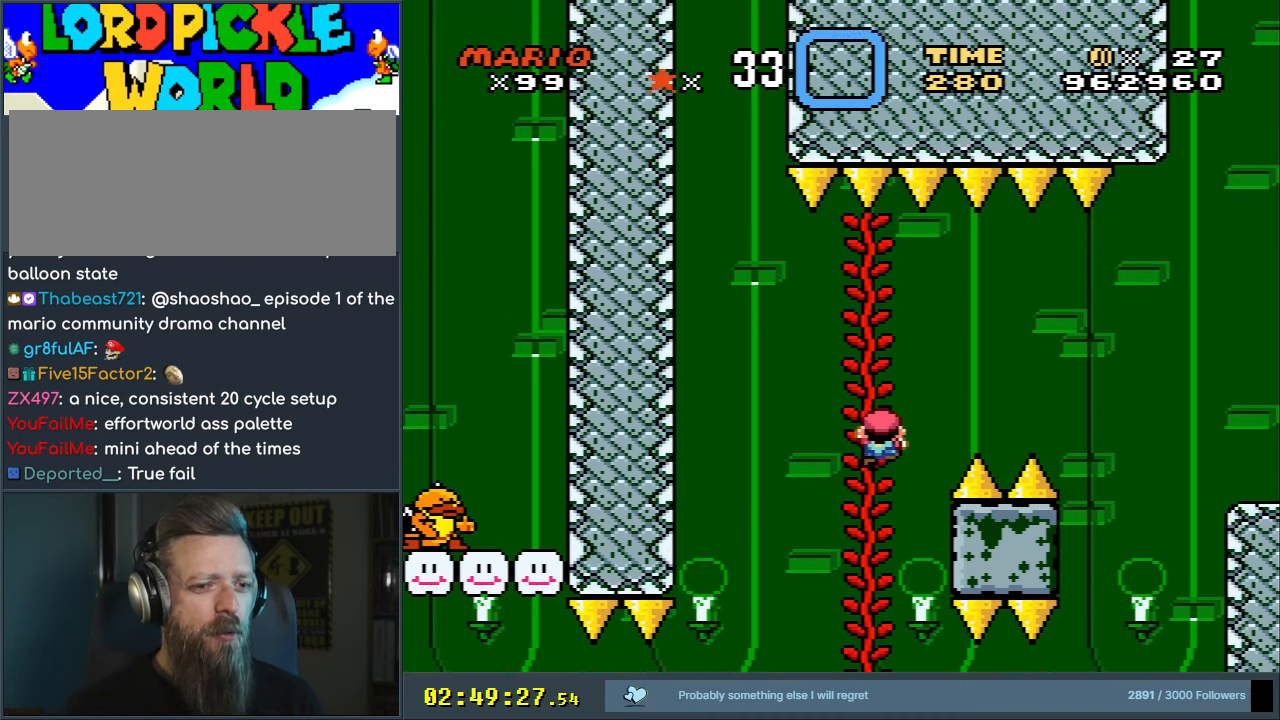
{"buttons": ["Y", "DPAD_DOWN"], "events": []}
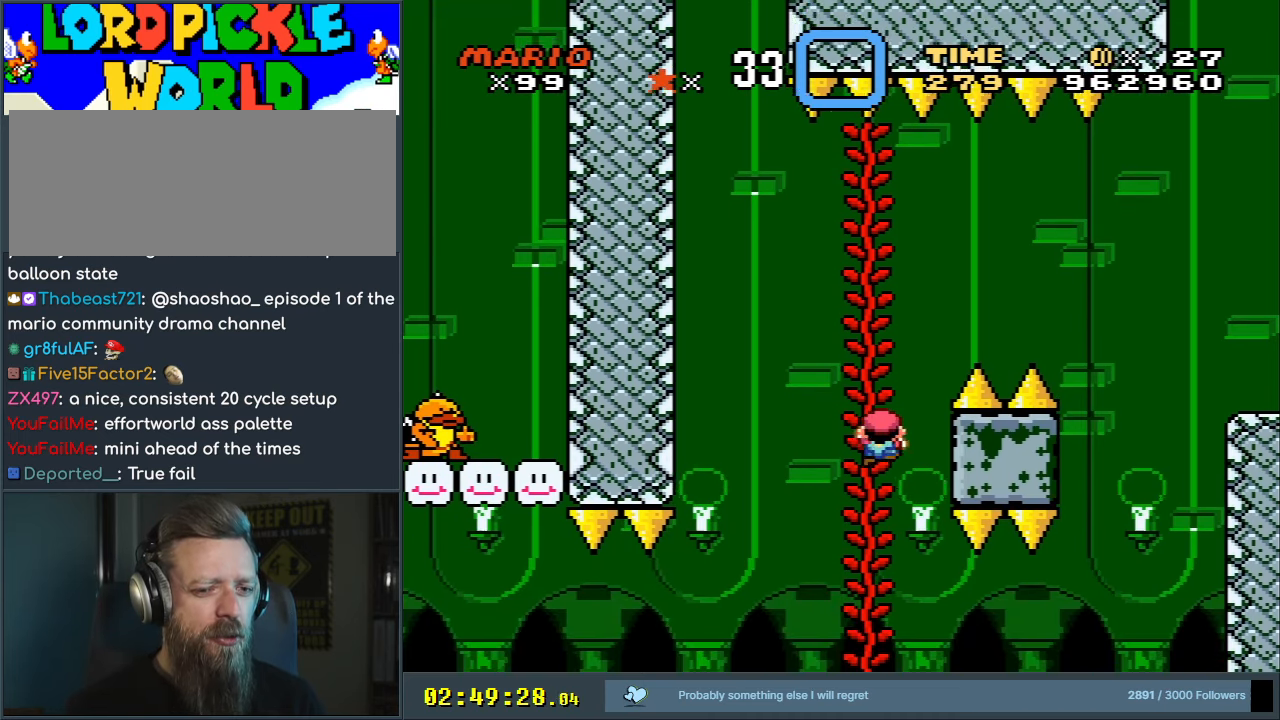
{"buttons": ["Y", "DPAD_DOWN"], "events": []}
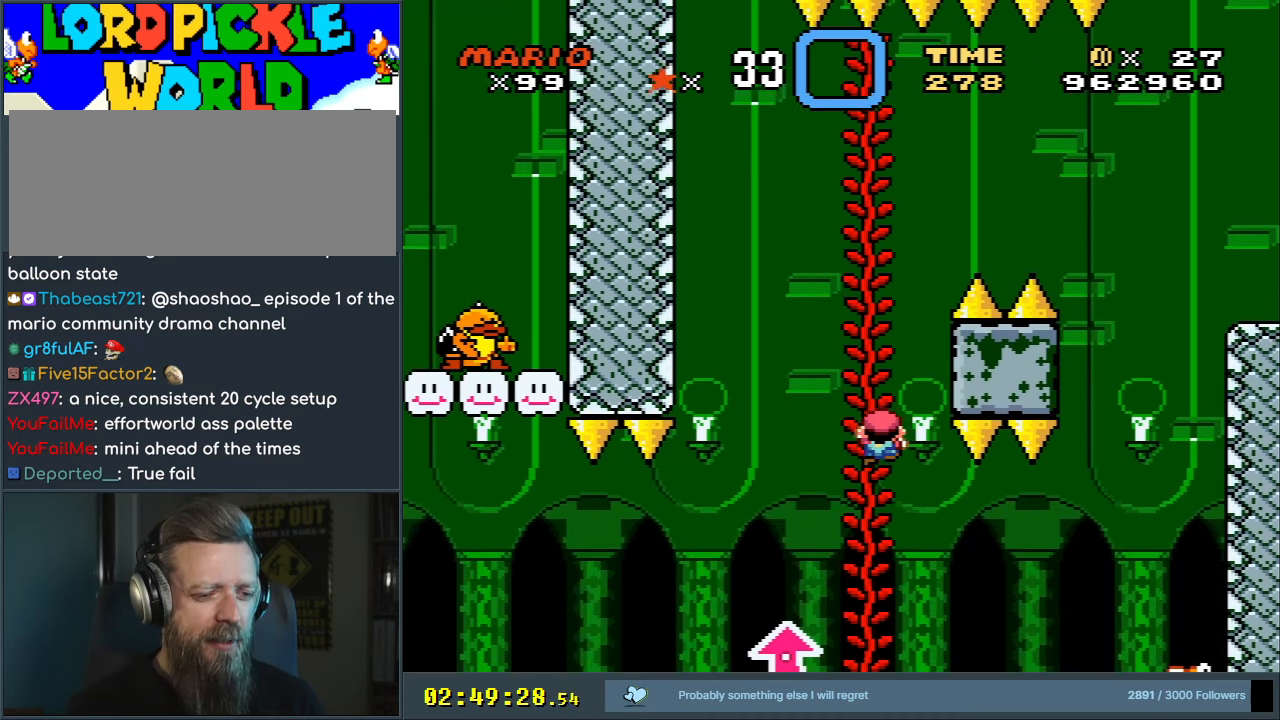
{"buttons": ["Y", "DPAD_DOWN"], "events": []}
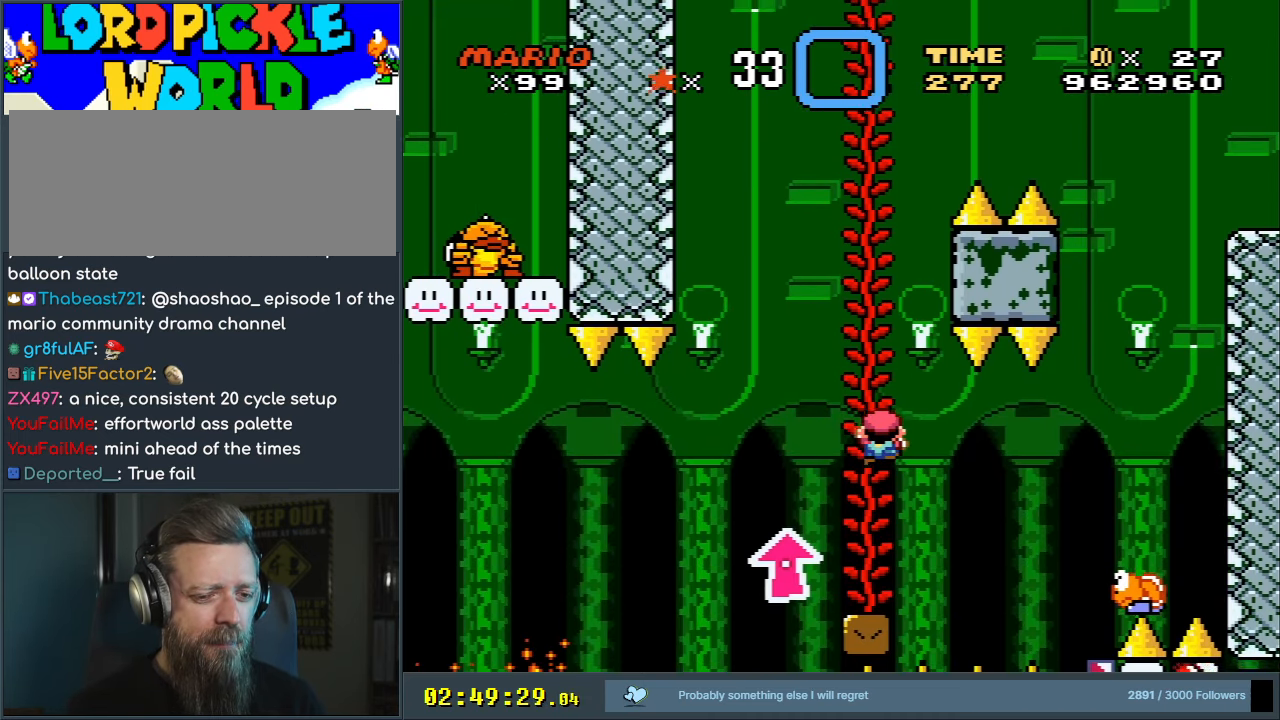
{"buttons": ["Y"], "events": [[500, "DPAD_DOWN", "up"]]}
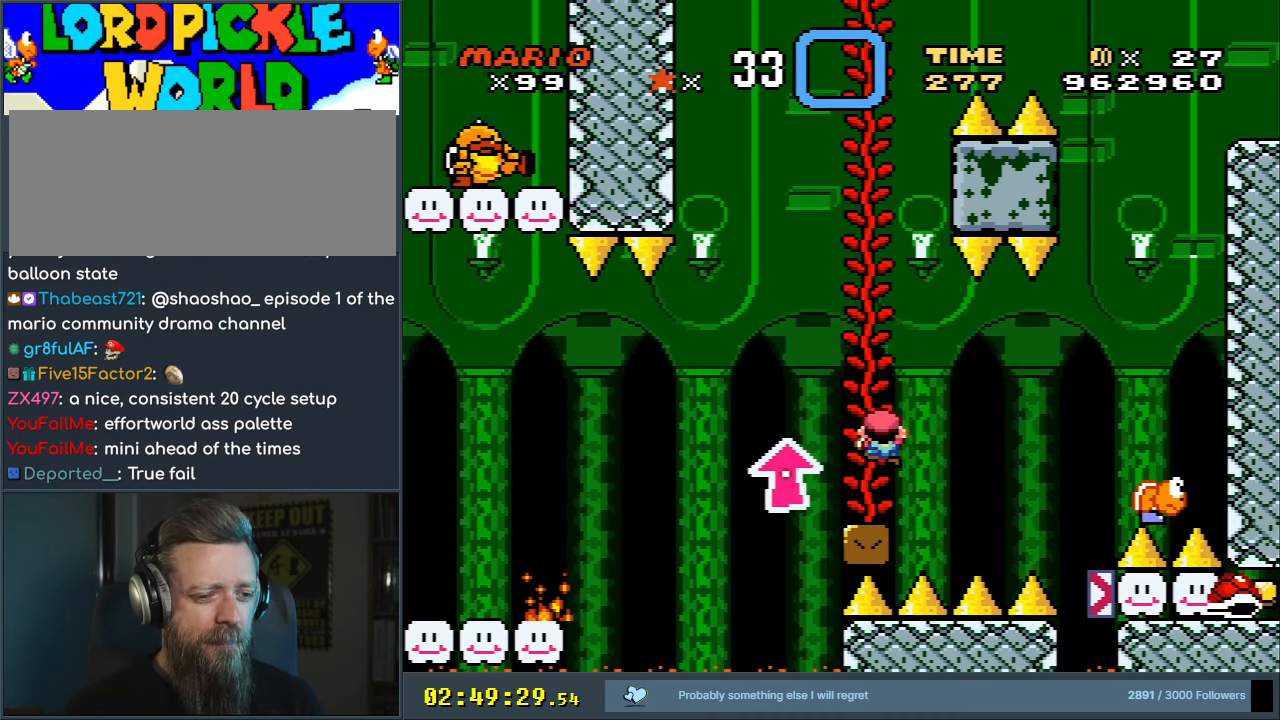
{"buttons": ["Y"], "events": [[383, "DPAD_LEFT", "down"], [500, "DPAD_LEFT", "up"]]}
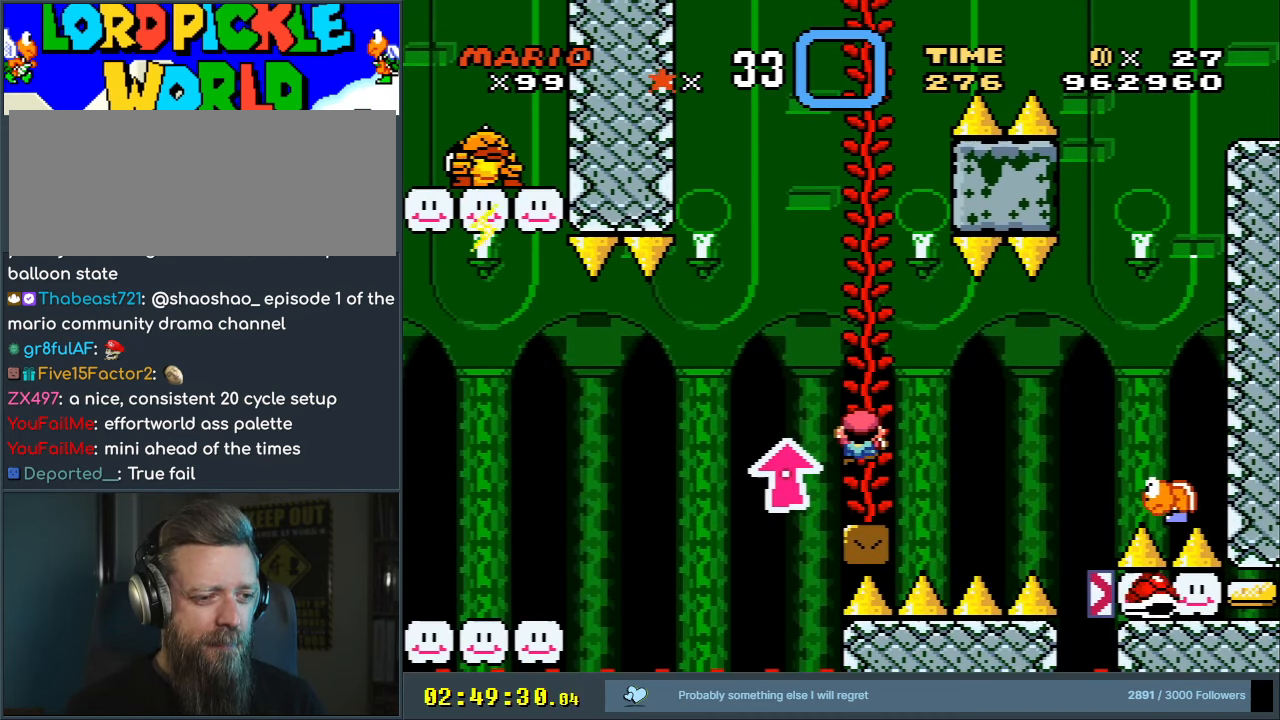
{"buttons": ["Y", "DPAD_UP"], "events": [[300, "DPAD_UP", "down"]]}
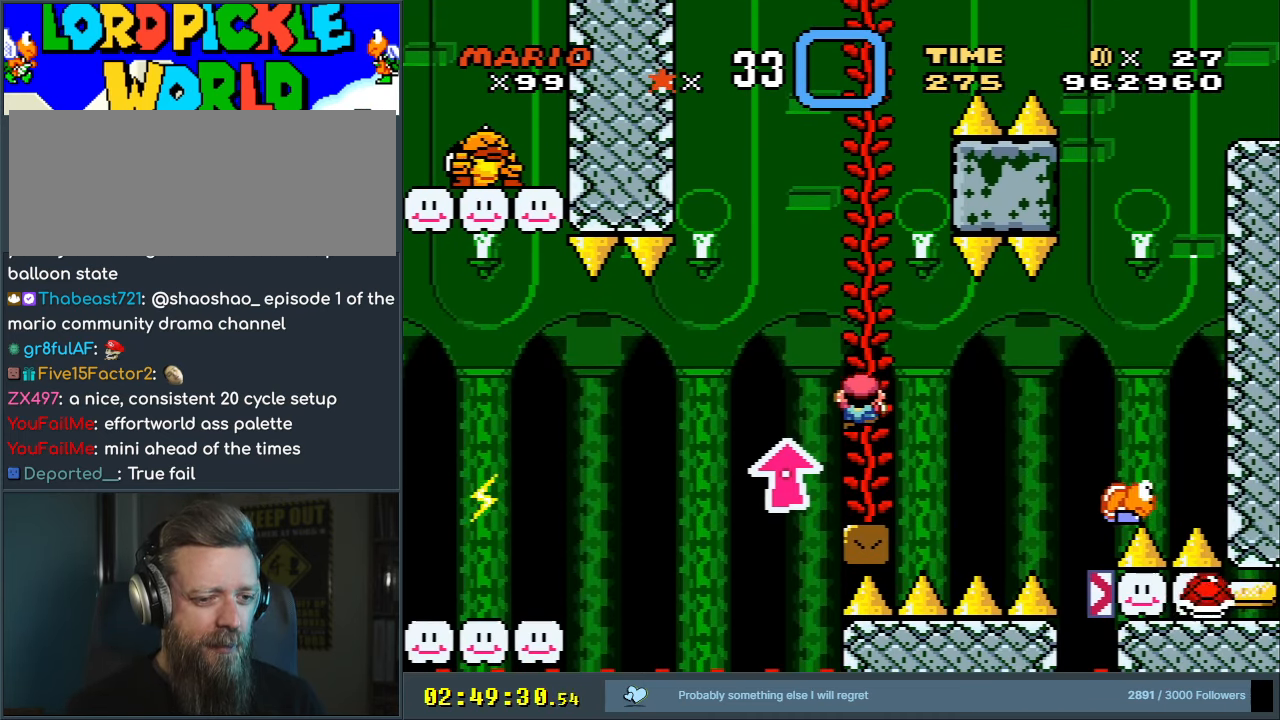
{"buttons": ["Y", "DPAD_UP"], "events": []}
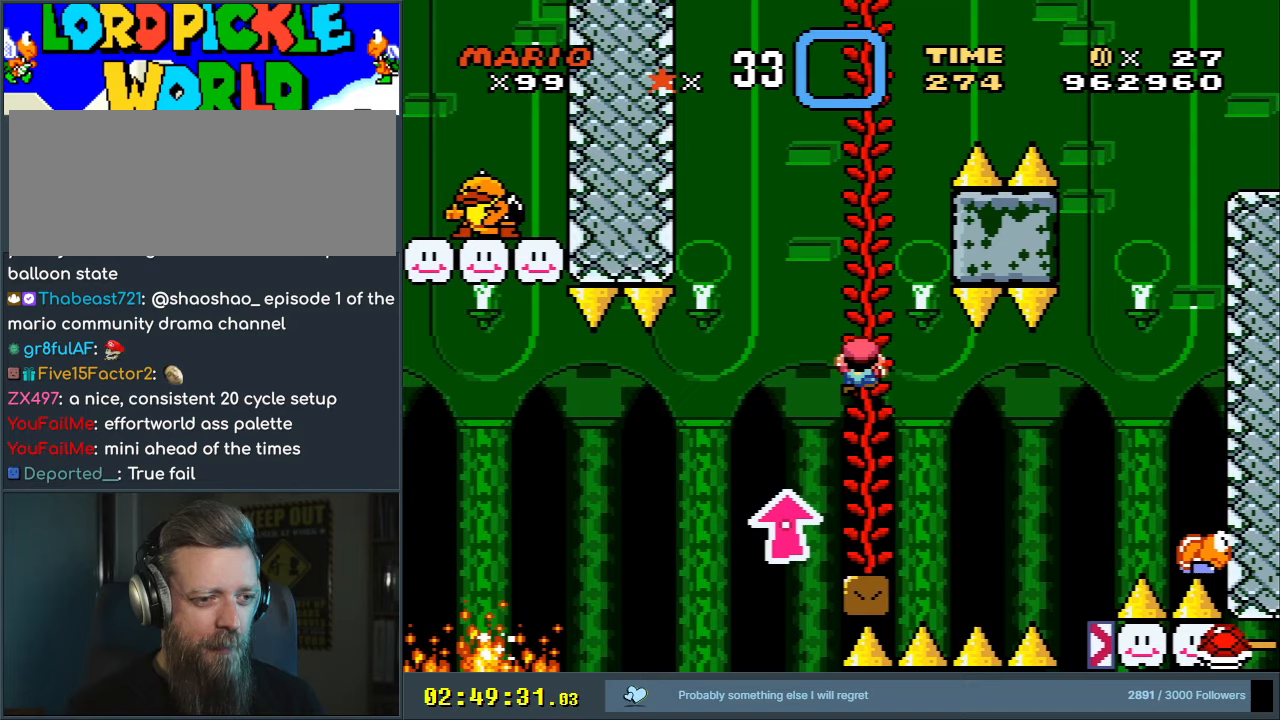
{"buttons": ["Y", "DPAD_UP"], "events": []}